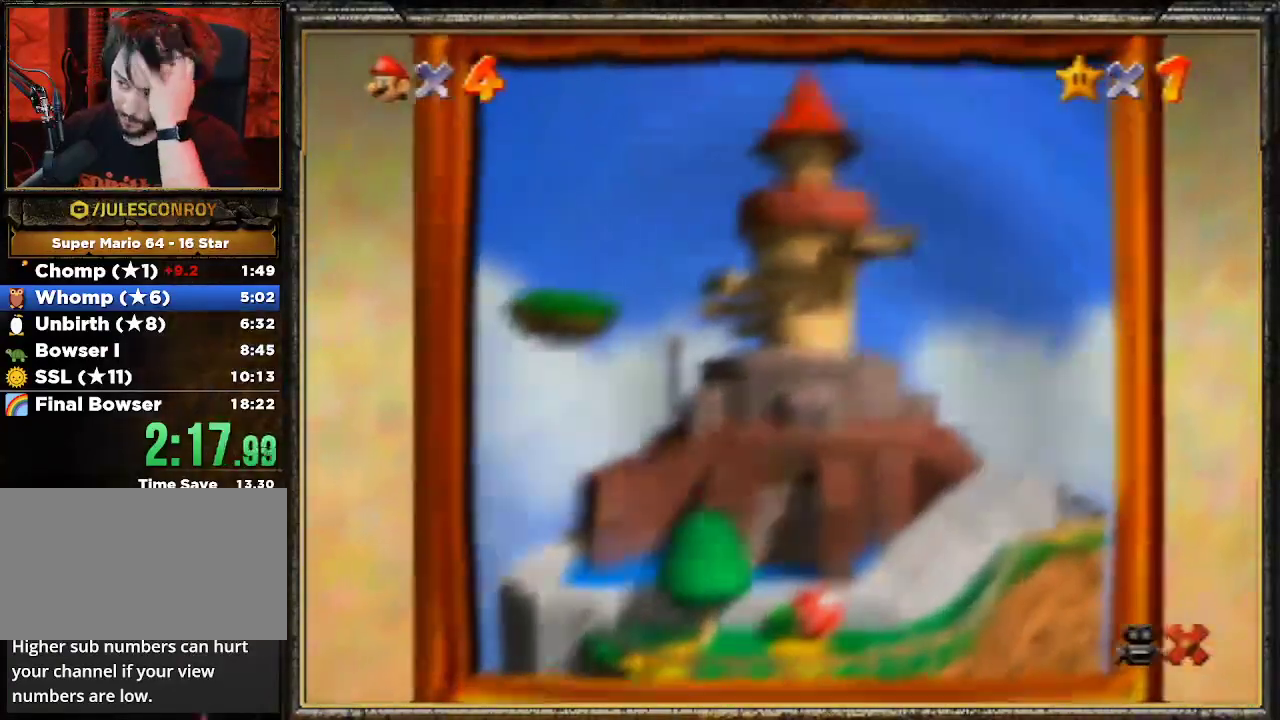
Gameplay with a controller (Nintendo layout); each line is a JSON object with the inputs held at the frame after it. "events" lists button and stick changes between this image and that frame as [ms after this image, input, new state], when the widget could be followed in between. Not read: L3 R3.
{"buttons": [], "left_stick": "center", "events": [[300, "A", "down"], [500, "A", "up"]]}
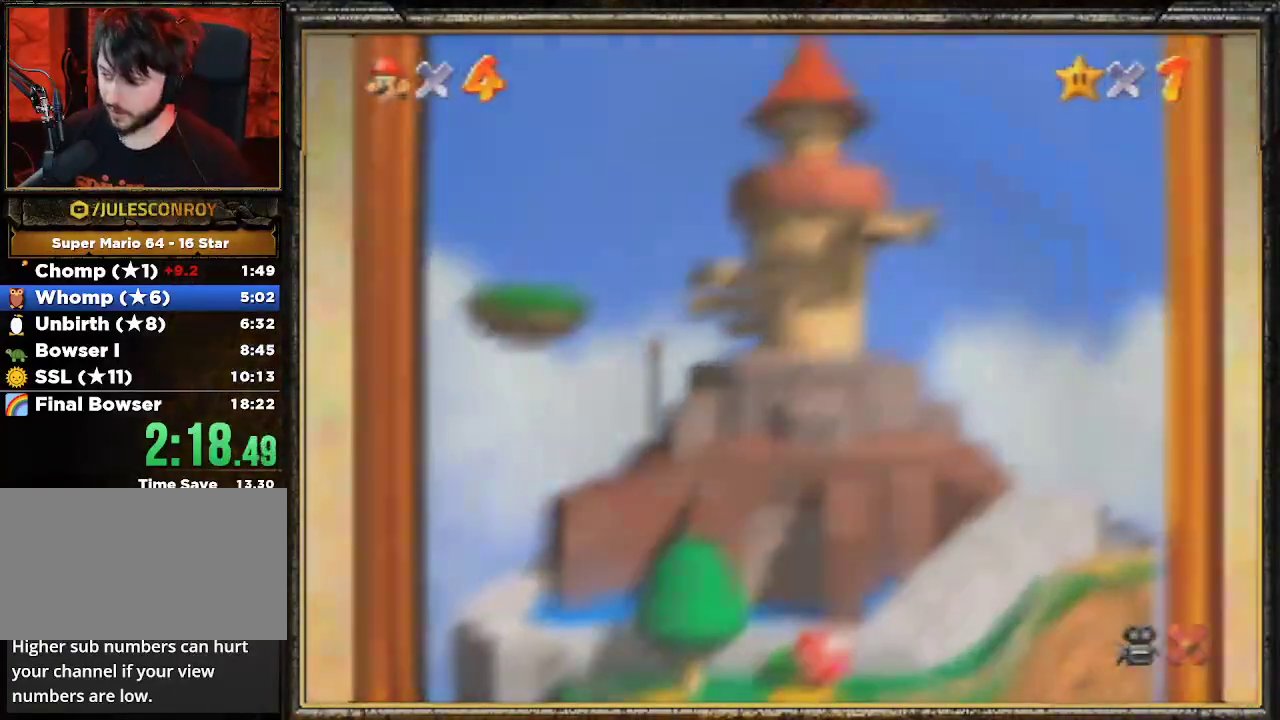
{"buttons": ["A"], "left_stick": "center", "events": [[67, "A", "down"], [133, "A", "up"], [200, "A", "down"], [300, "A", "up"], [433, "A", "down"]]}
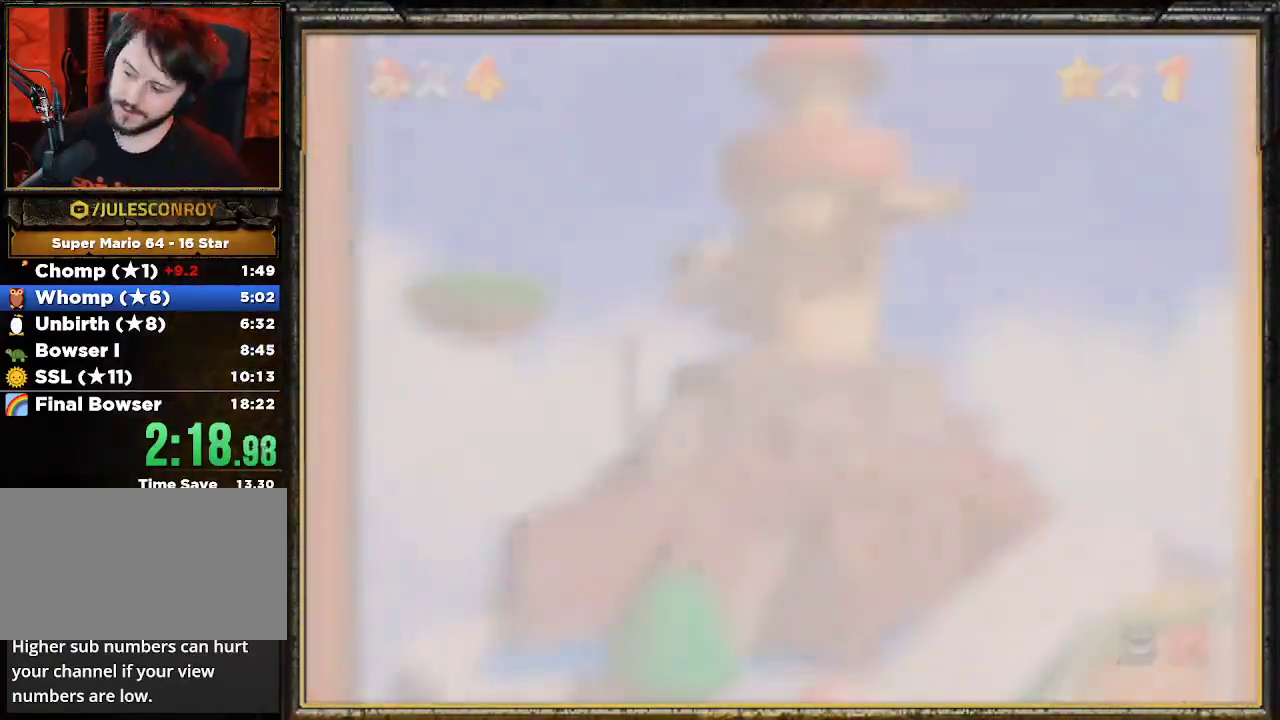
{"buttons": [], "left_stick": "center", "events": [[33, "A", "up"], [67, "A", "down"], [167, "A", "up"], [233, "A", "down"], [367, "A", "up"], [400, "A", "down"], [500, "A", "up"]]}
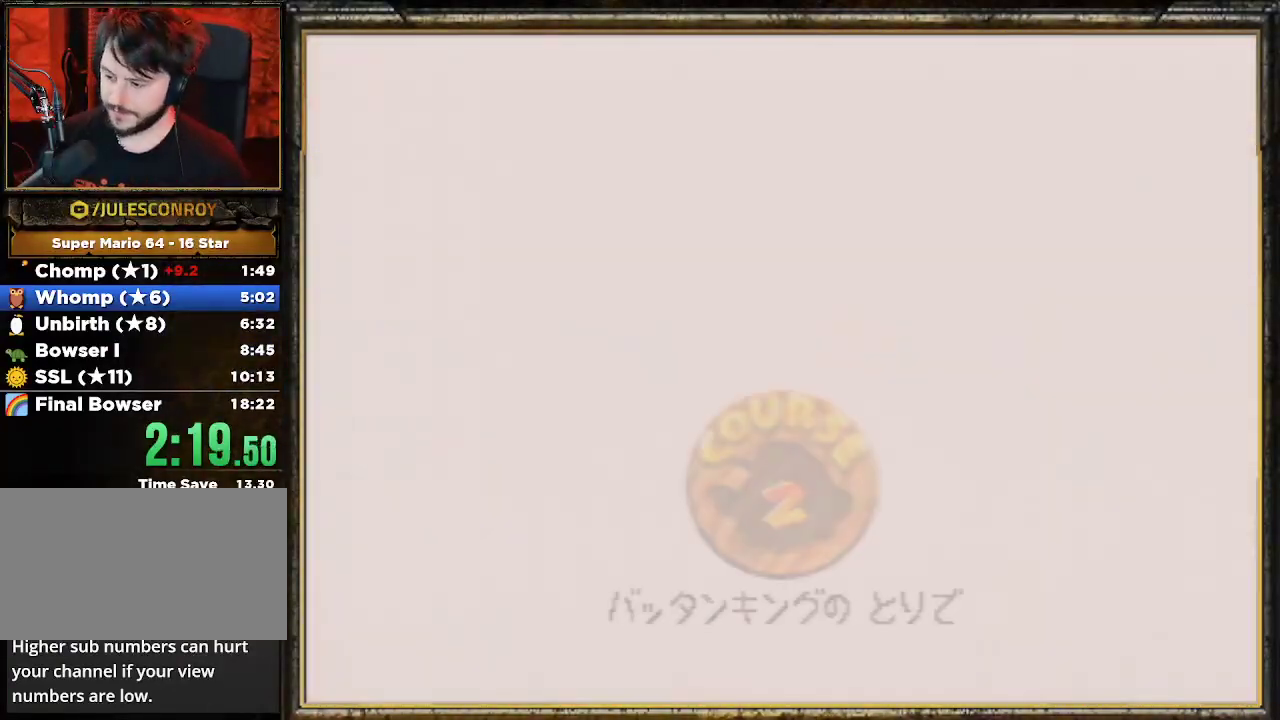
{"buttons": [], "left_stick": "center", "events": [[100, "A", "down"], [167, "A", "up"], [233, "A", "down"], [333, "A", "up"]]}
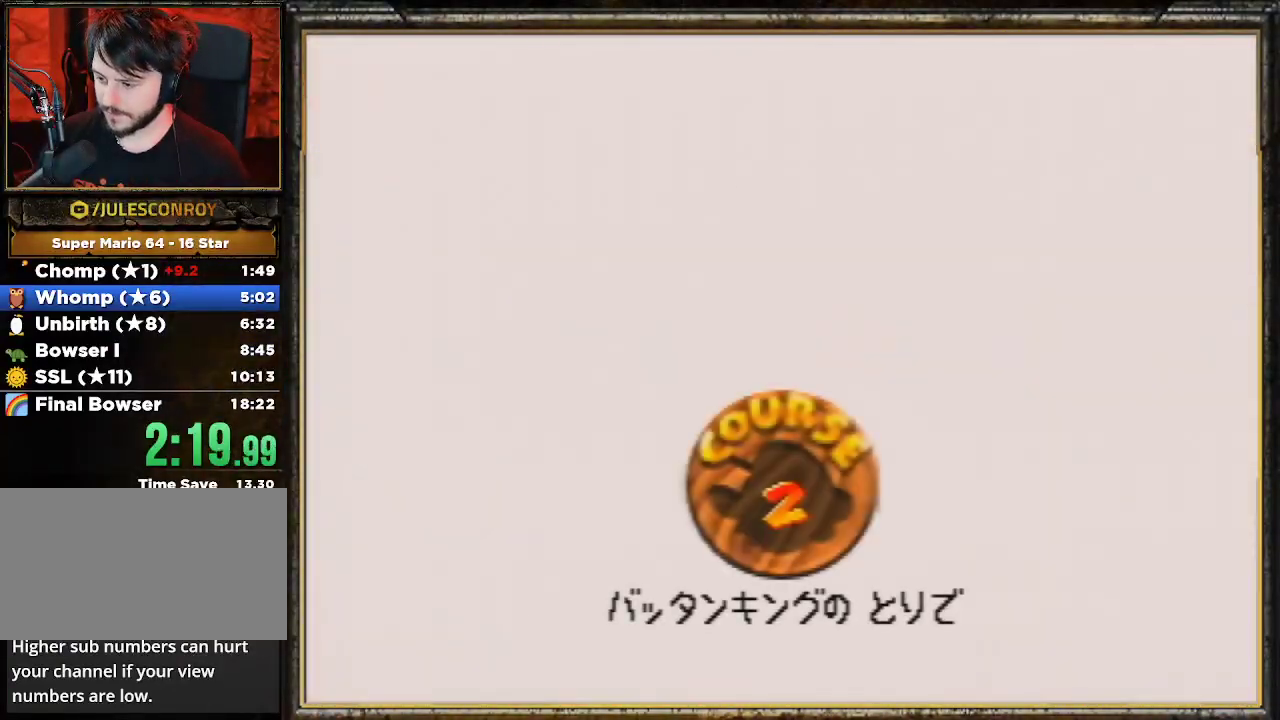
{"buttons": ["A"], "left_stick": "center", "events": [[67, "A", "down"], [133, "A", "up"], [167, "A", "down"], [333, "A", "up"], [367, "A", "down"], [467, "A", "up"], [500, "A", "down"]]}
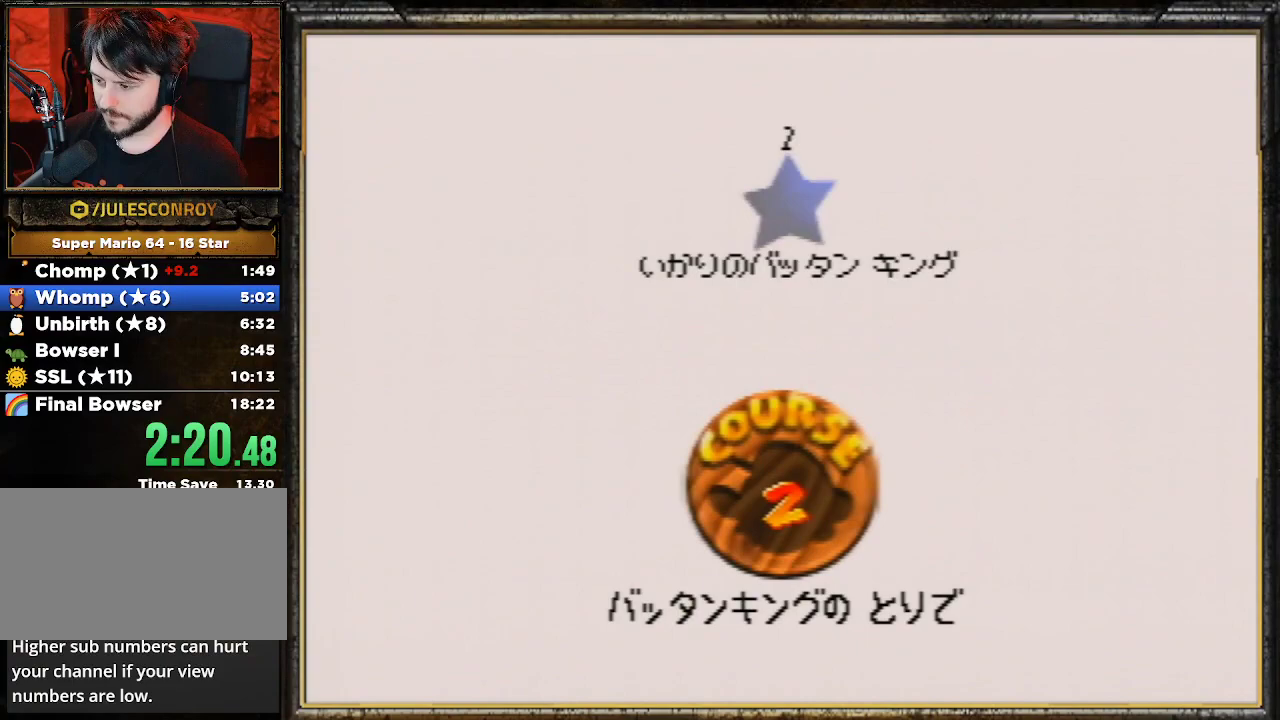
{"buttons": ["A"], "left_stick": "center", "events": [[67, "A", "up"], [133, "A", "down"], [200, "A", "up"], [333, "A", "down"], [400, "A", "up"], [467, "A", "down"]]}
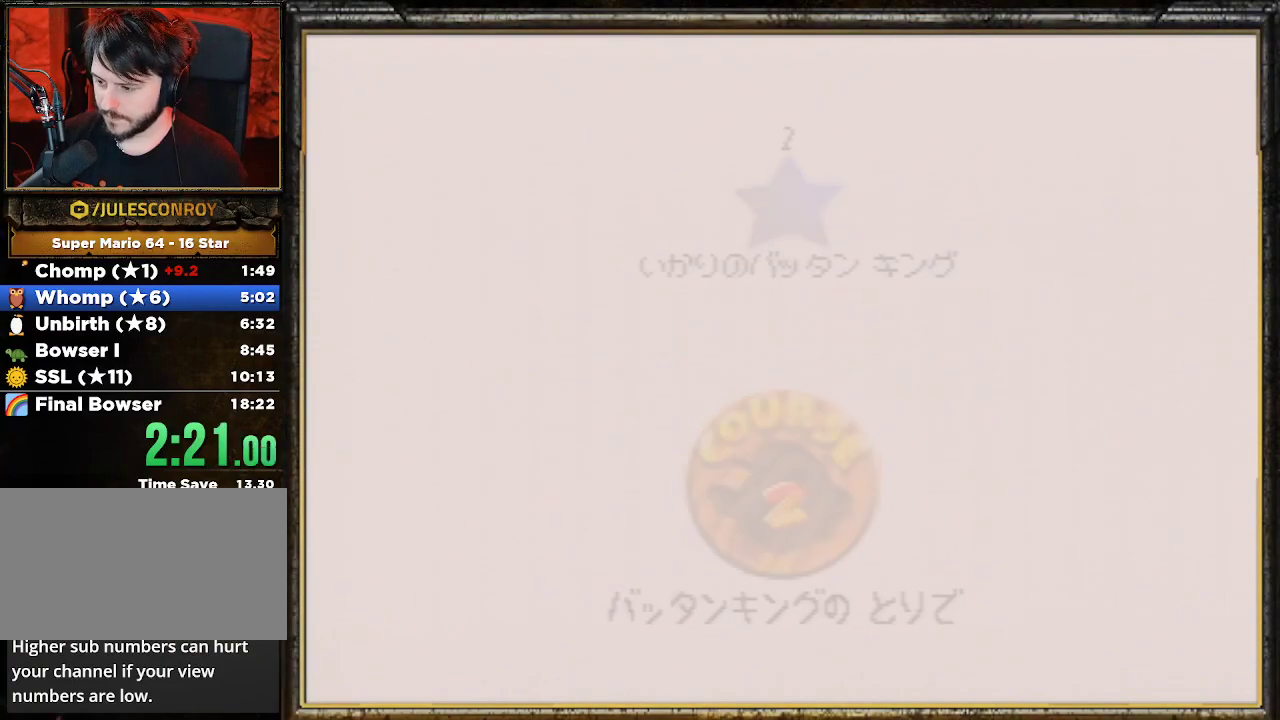
{"buttons": [], "left_stick": "center", "events": [[67, "A", "up"]]}
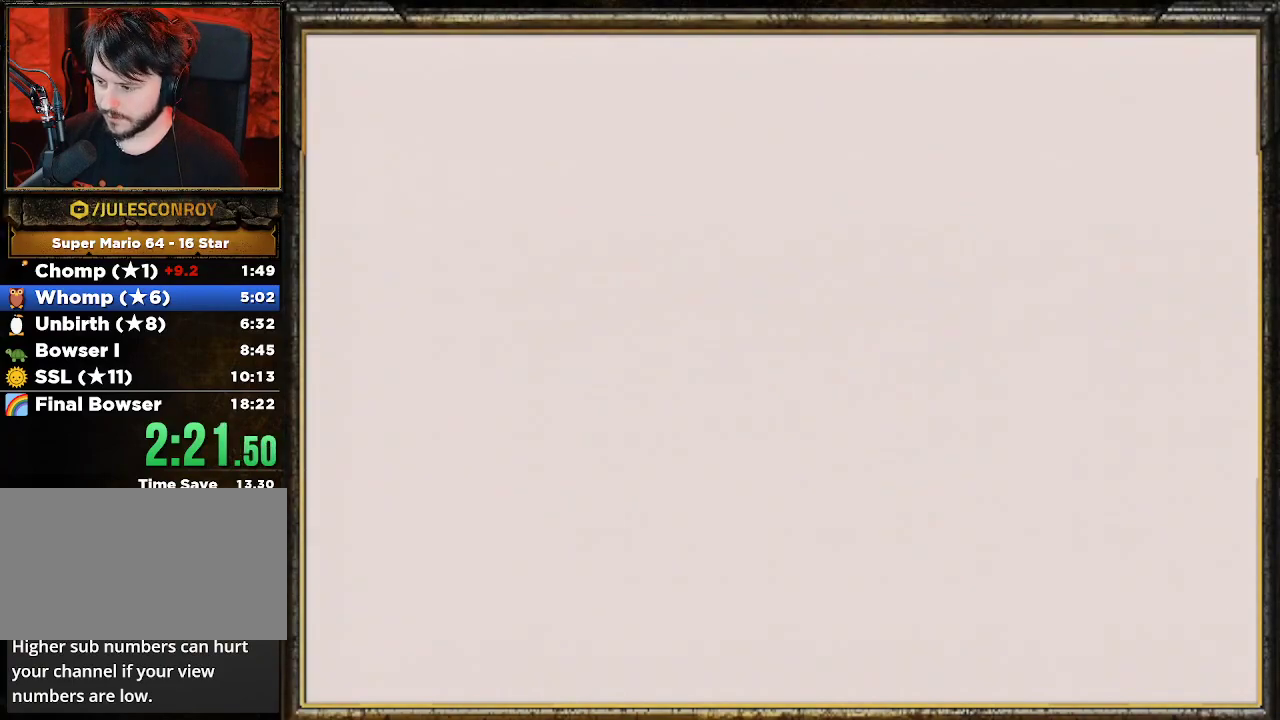
{"buttons": [], "left_stick": "up-left", "events": [[400, "C_LEFT", "down"], [400, "left_stick", "up-left"], [500, "C_LEFT", "up"]]}
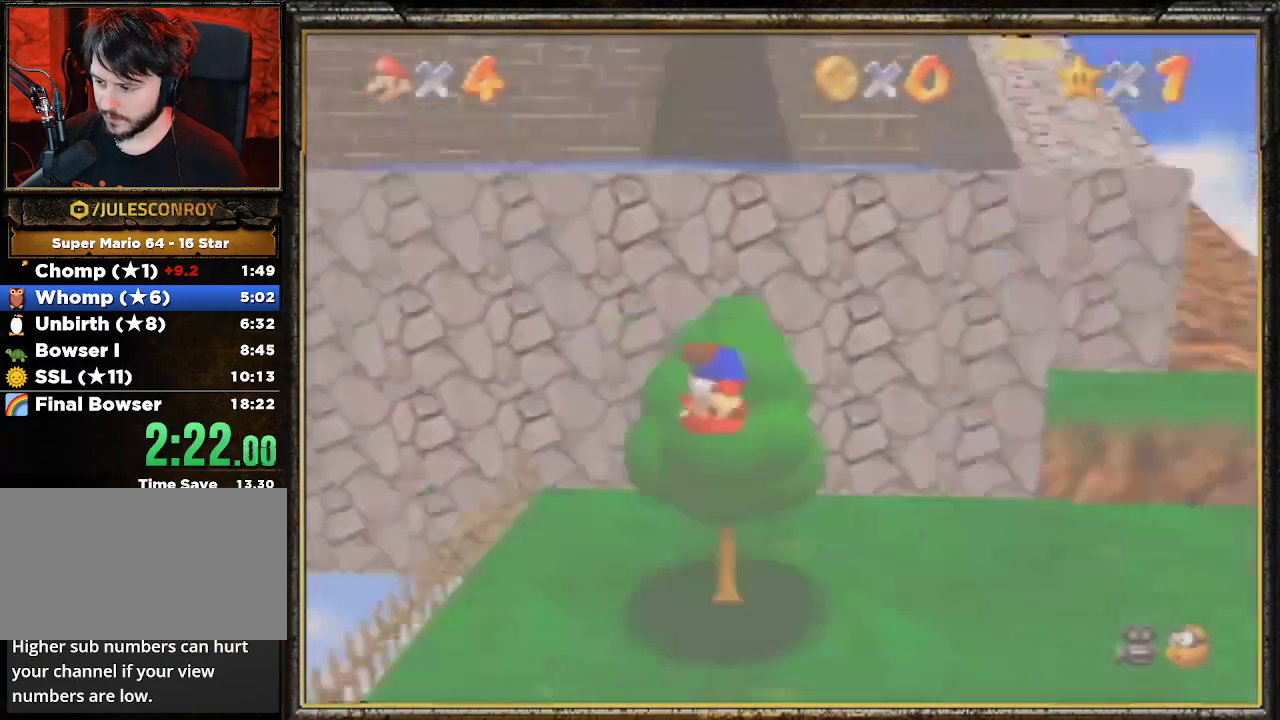
{"buttons": [], "left_stick": "up-left", "events": [[67, "C_DOWN", "down"], [233, "C_DOWN", "up"]]}
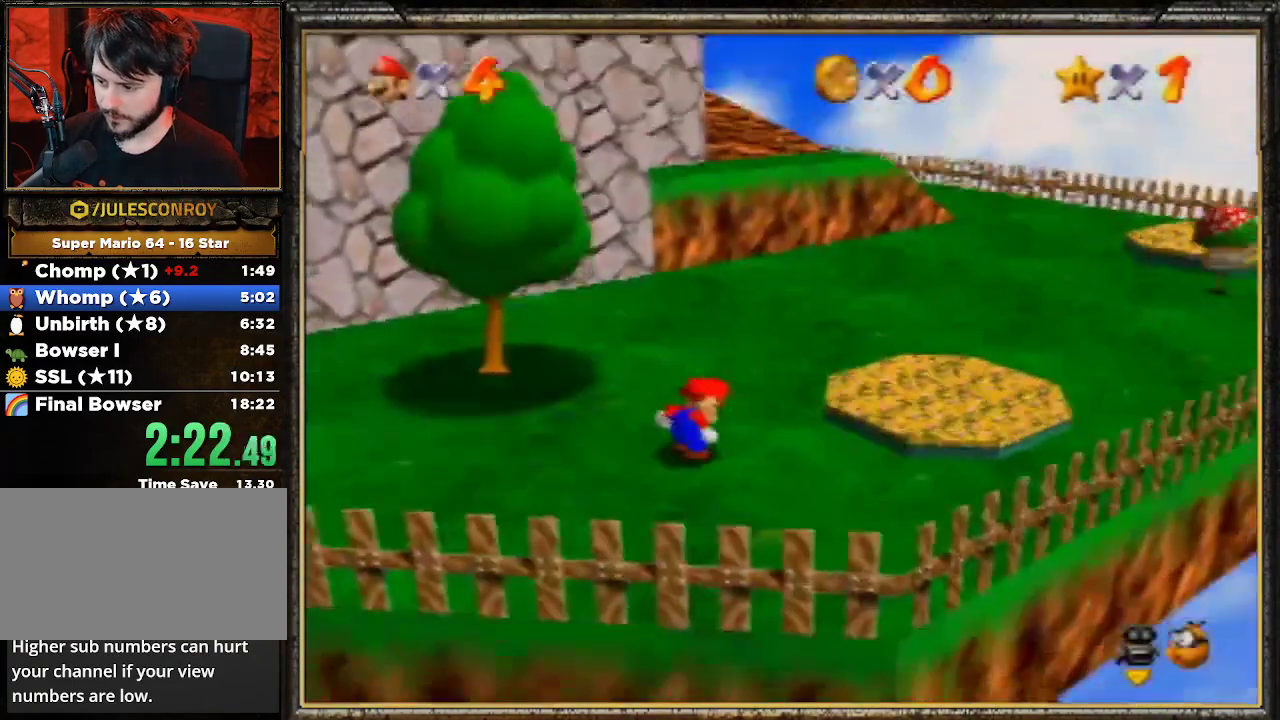
{"buttons": [], "left_stick": "up-left", "events": []}
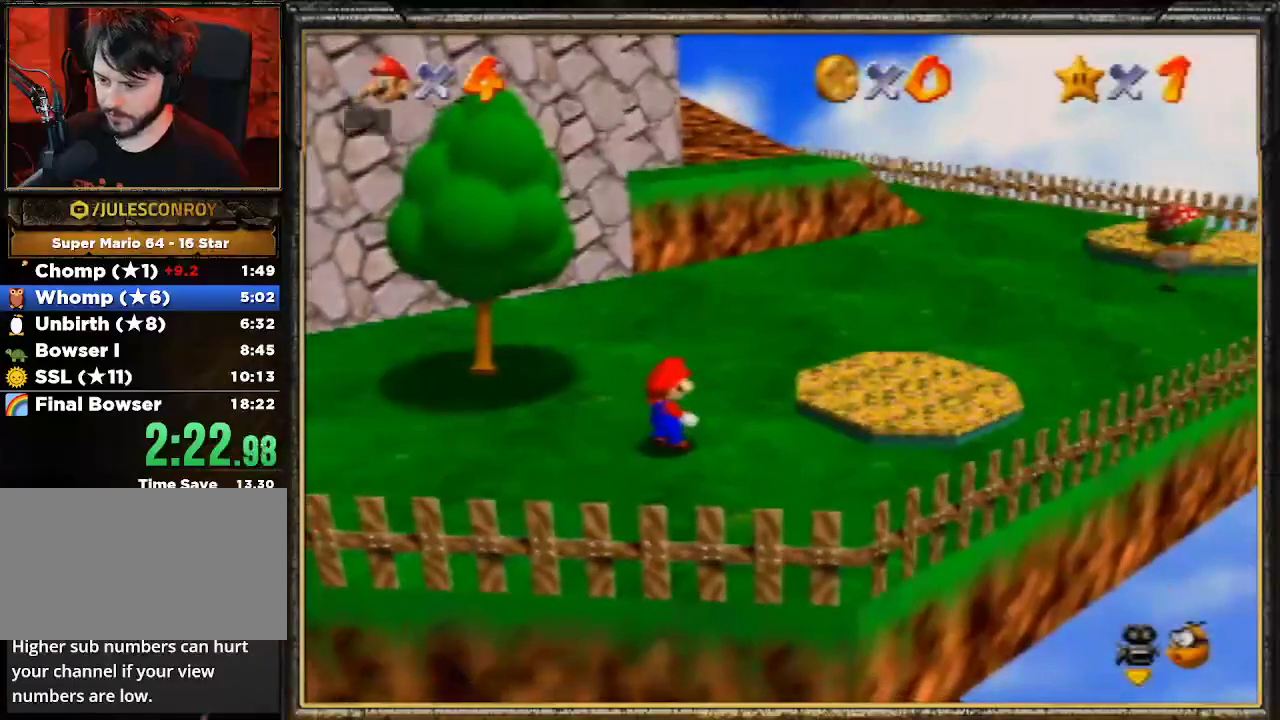
{"buttons": [], "left_stick": "up-left", "events": [[233, "A", "down"], [367, "A", "up"], [400, "A", "down"], [500, "A", "up"]]}
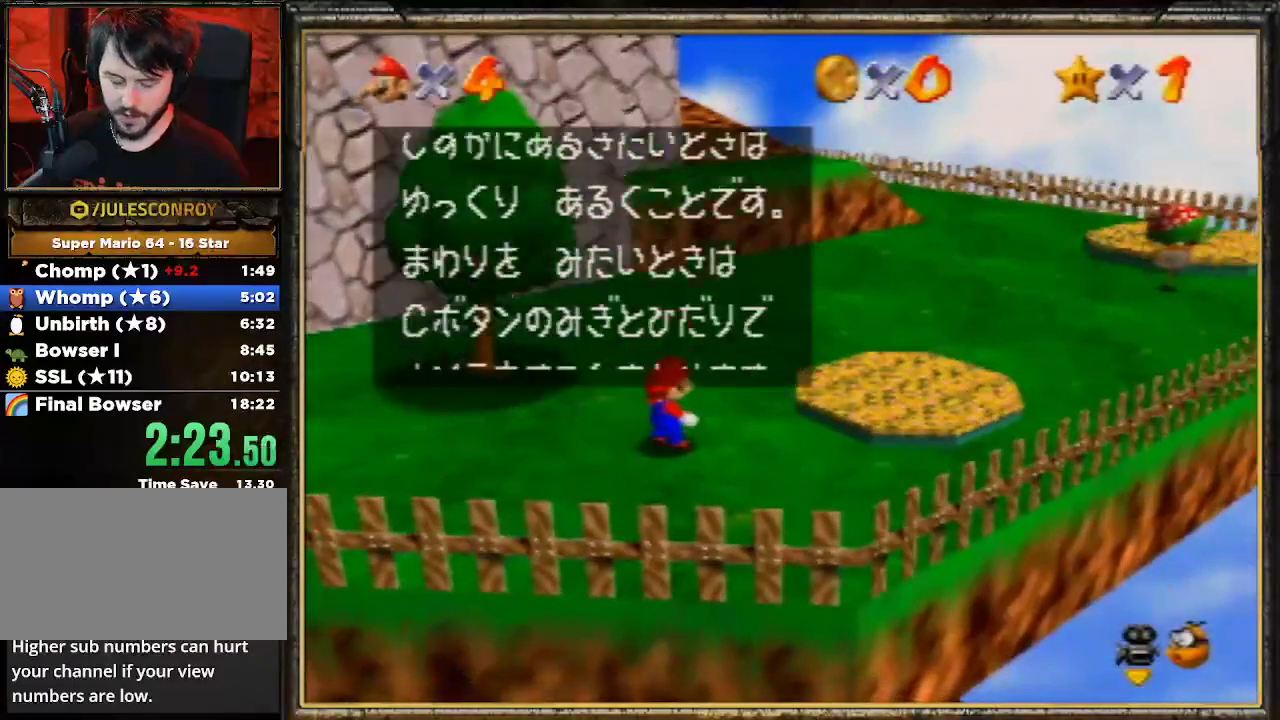
{"buttons": [], "left_stick": "up-left", "events": [[33, "A", "down"], [100, "A", "up"], [200, "A", "down"], [300, "A", "up"], [367, "A", "down"], [467, "A", "up"]]}
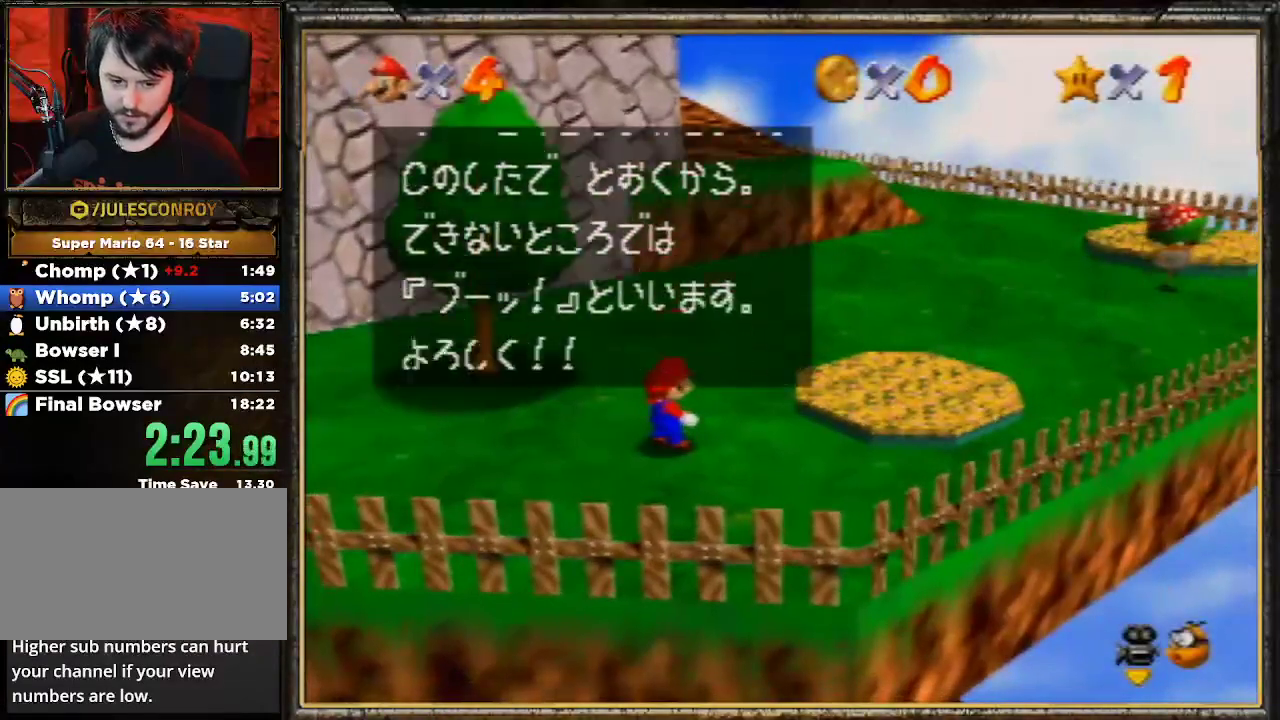
{"buttons": [], "left_stick": "up-left", "events": [[33, "A", "down"], [67, "A", "up"], [167, "A", "down"], [267, "A", "up"]]}
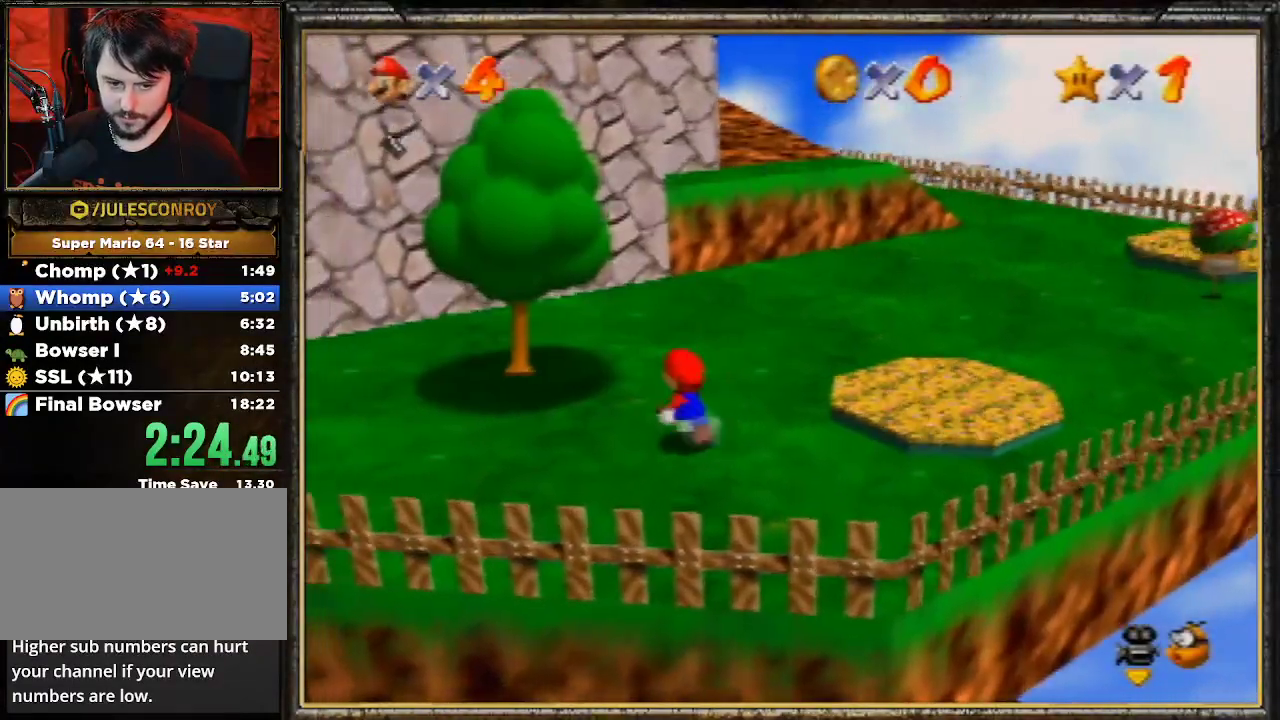
{"buttons": ["A"], "left_stick": "up-left", "events": [[233, "A", "down"]]}
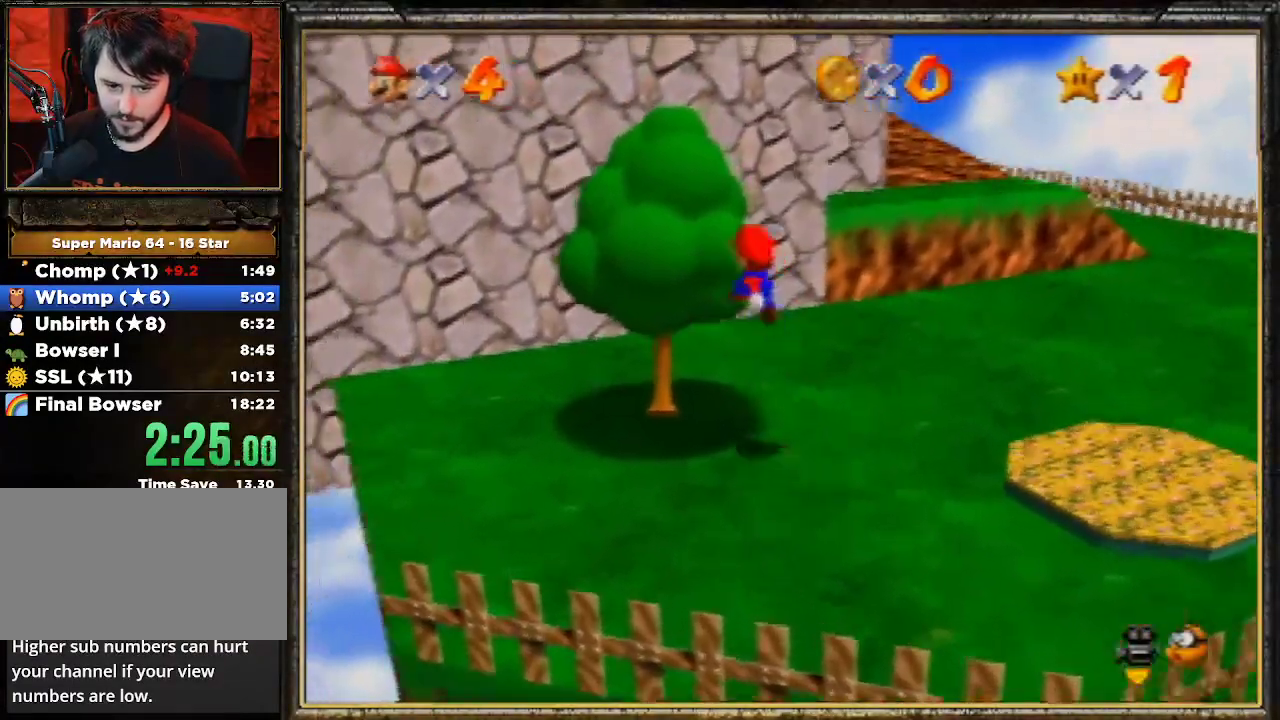
{"buttons": [], "left_stick": "up", "events": [[167, "A", "up"], [367, "left_stick", "up"]]}
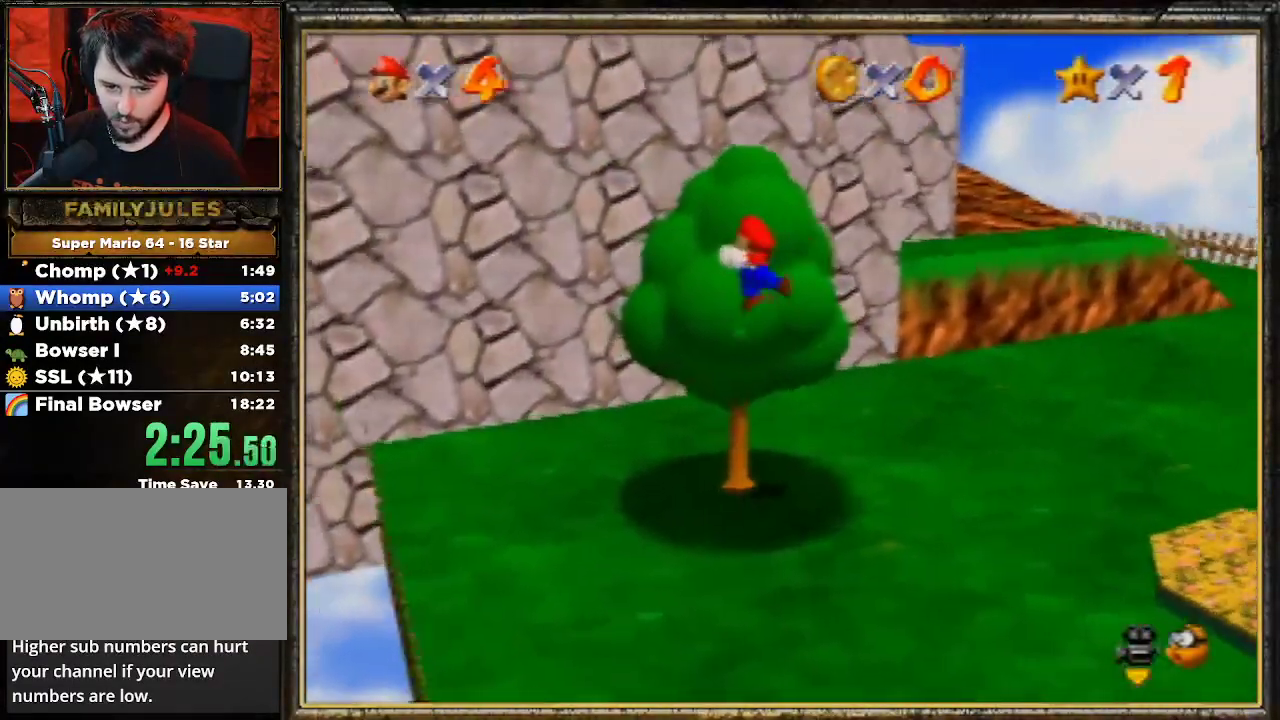
{"buttons": [], "left_stick": "up", "events": []}
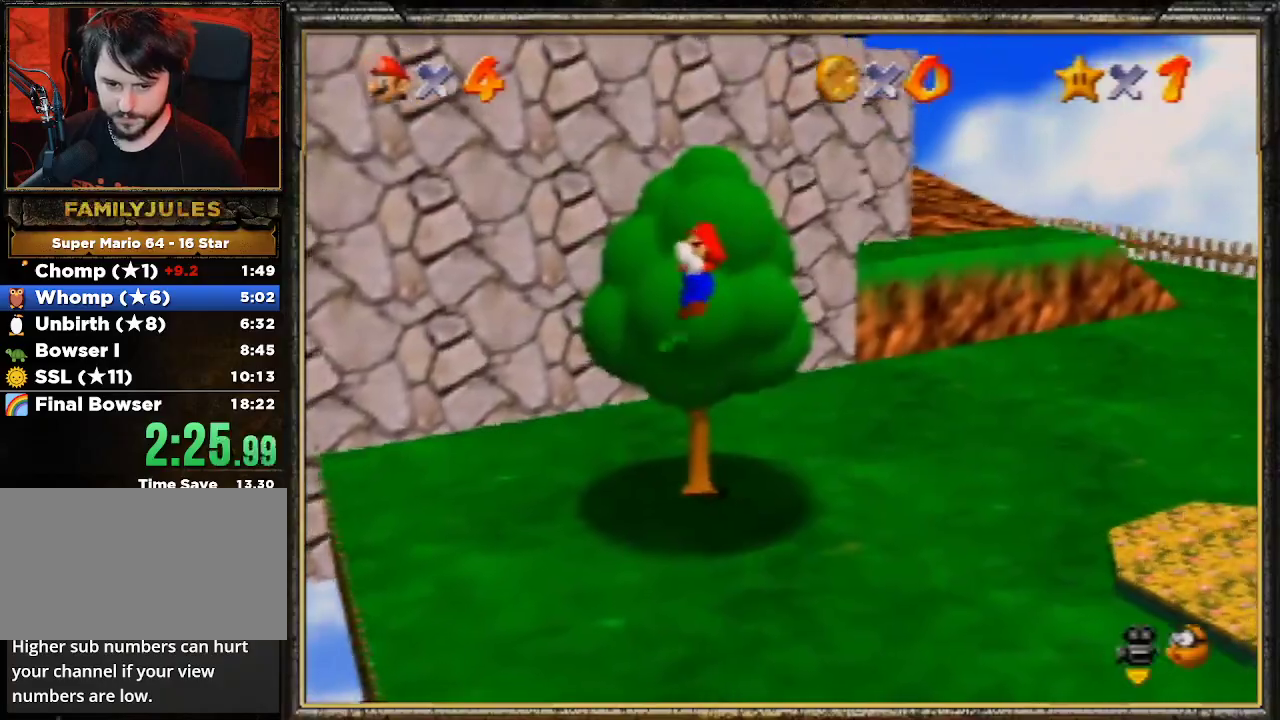
{"buttons": ["A", "B"], "left_stick": "up", "events": [[100, "A", "down"], [233, "B", "down"]]}
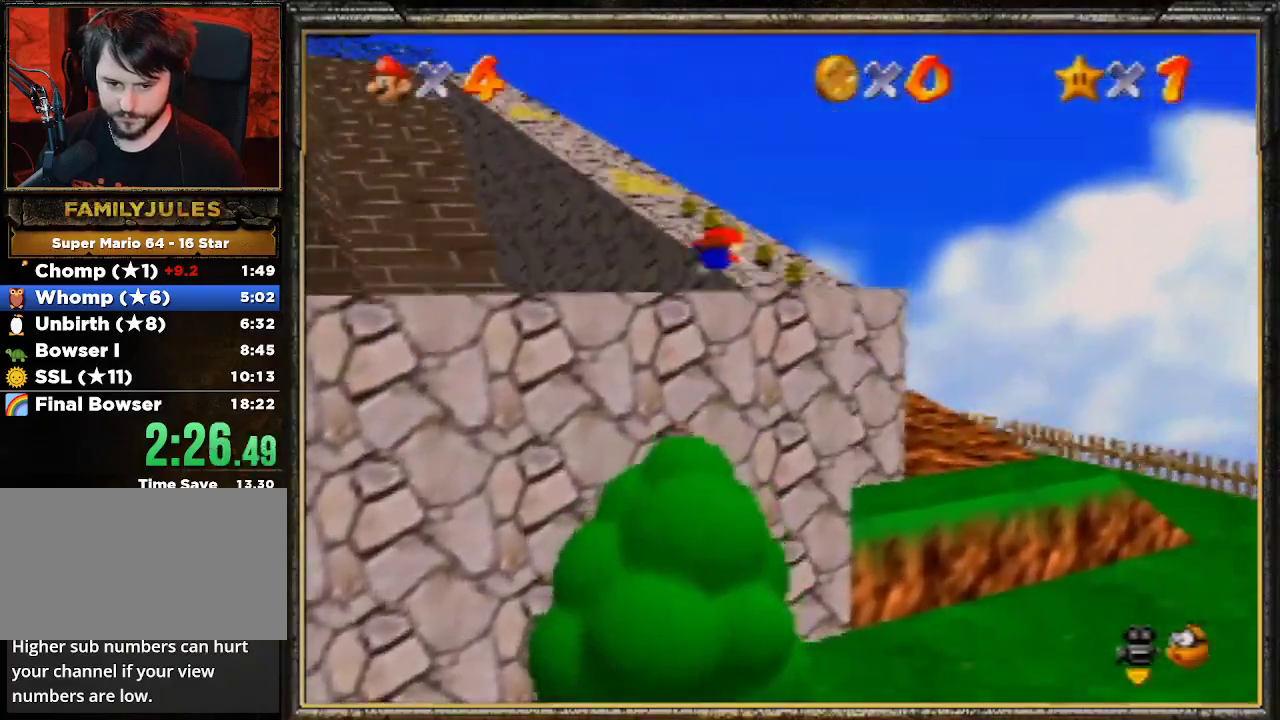
{"buttons": ["A", "B"], "left_stick": "up", "events": [[67, "A", "up"], [100, "B", "up"], [433, "A", "down"], [467, "B", "down"]]}
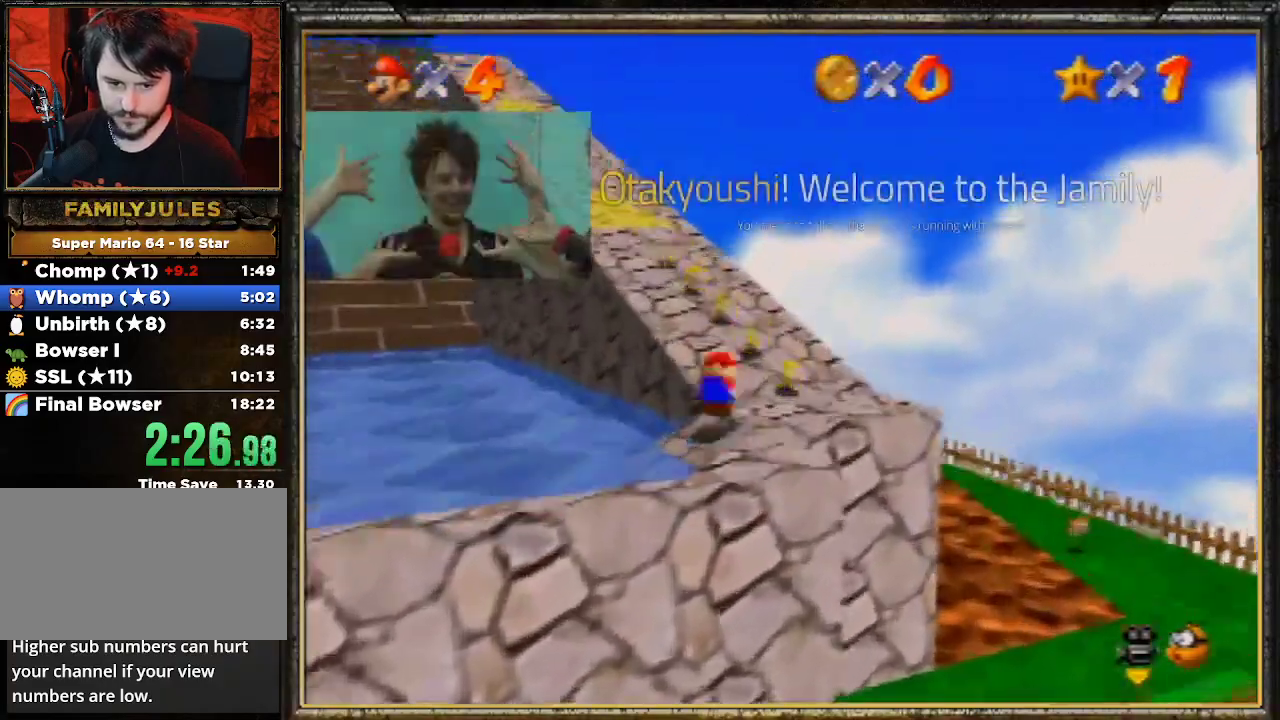
{"buttons": ["A"], "left_stick": "up", "events": [[133, "A", "up"], [133, "B", "up"], [467, "A", "down"]]}
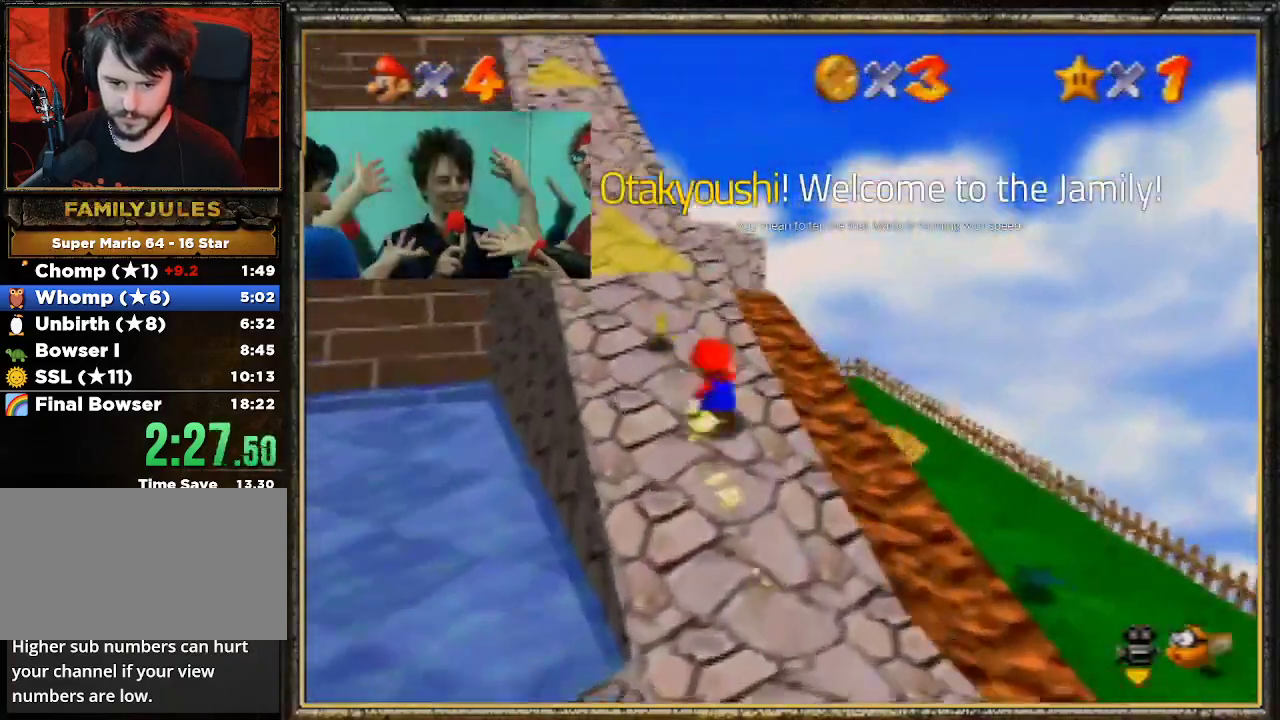
{"buttons": [], "left_stick": "up", "events": [[33, "B", "down"], [200, "A", "up"], [233, "B", "up"]]}
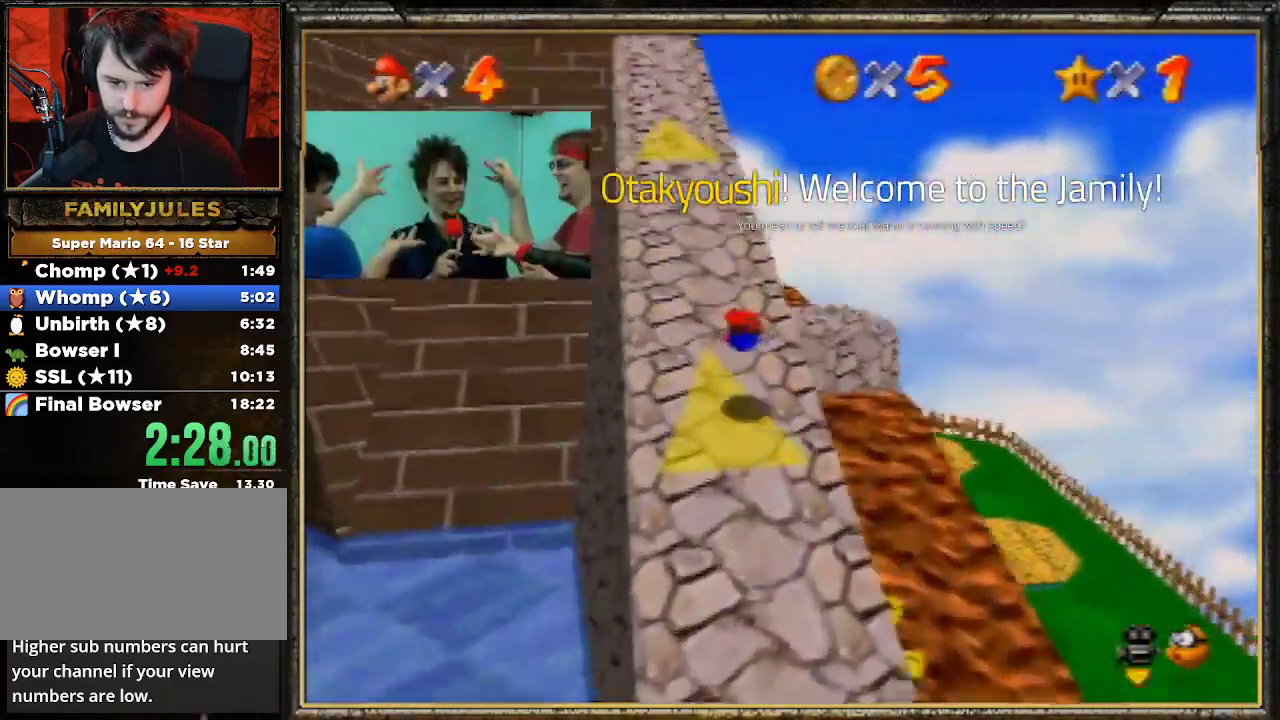
{"buttons": ["C_RIGHT"], "left_stick": "up", "events": [[100, "A", "down"], [133, "B", "down"], [233, "A", "up"], [267, "B", "up"], [400, "C_RIGHT", "down"]]}
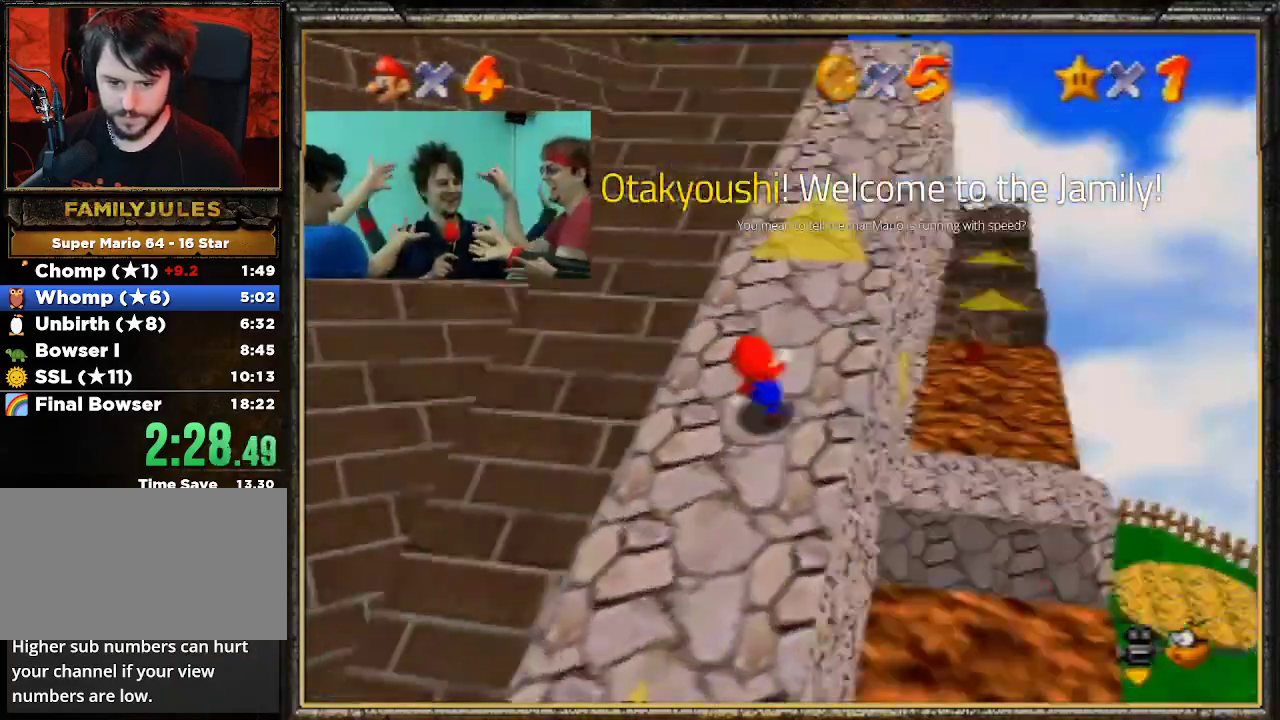
{"buttons": ["A"], "left_stick": "up", "events": [[67, "C_RIGHT", "up"], [133, "Z", "down"], [200, "A", "down"], [433, "Z", "up"]]}
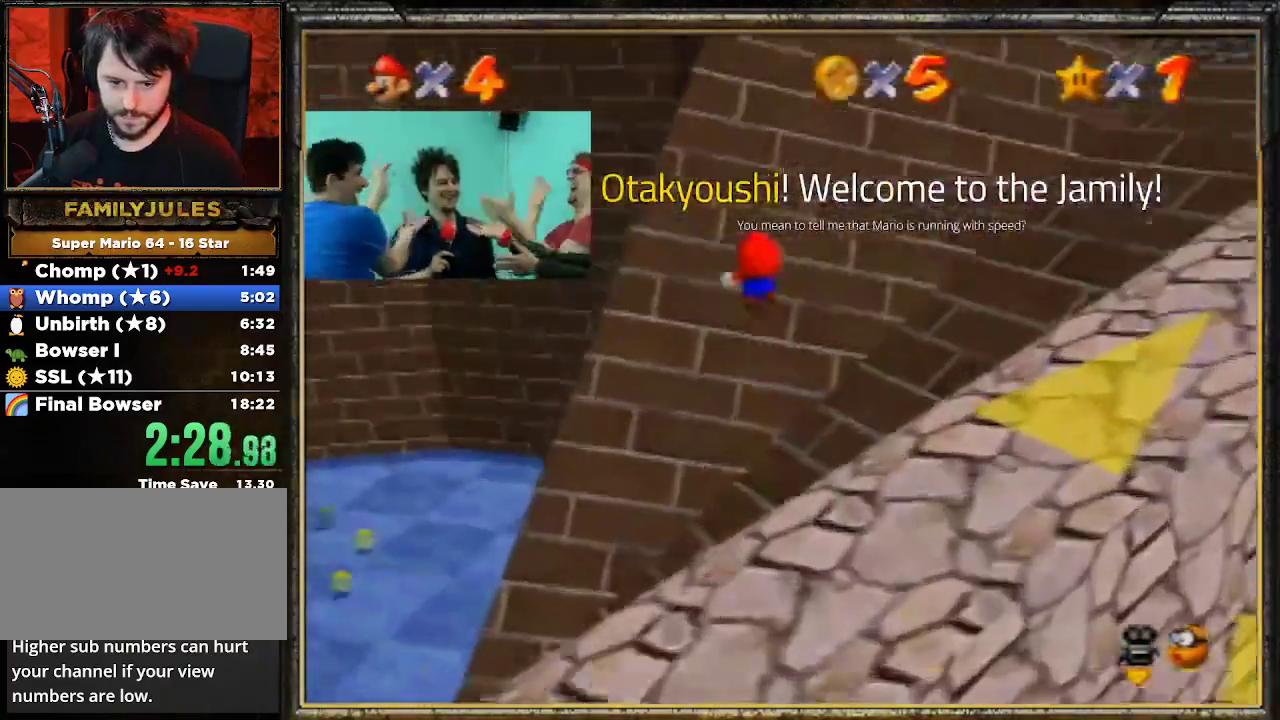
{"buttons": ["C_RIGHT", "C_UP"], "left_stick": "up", "events": [[100, "A", "up"], [500, "C_RIGHT", "down"], [500, "C_UP", "down"]]}
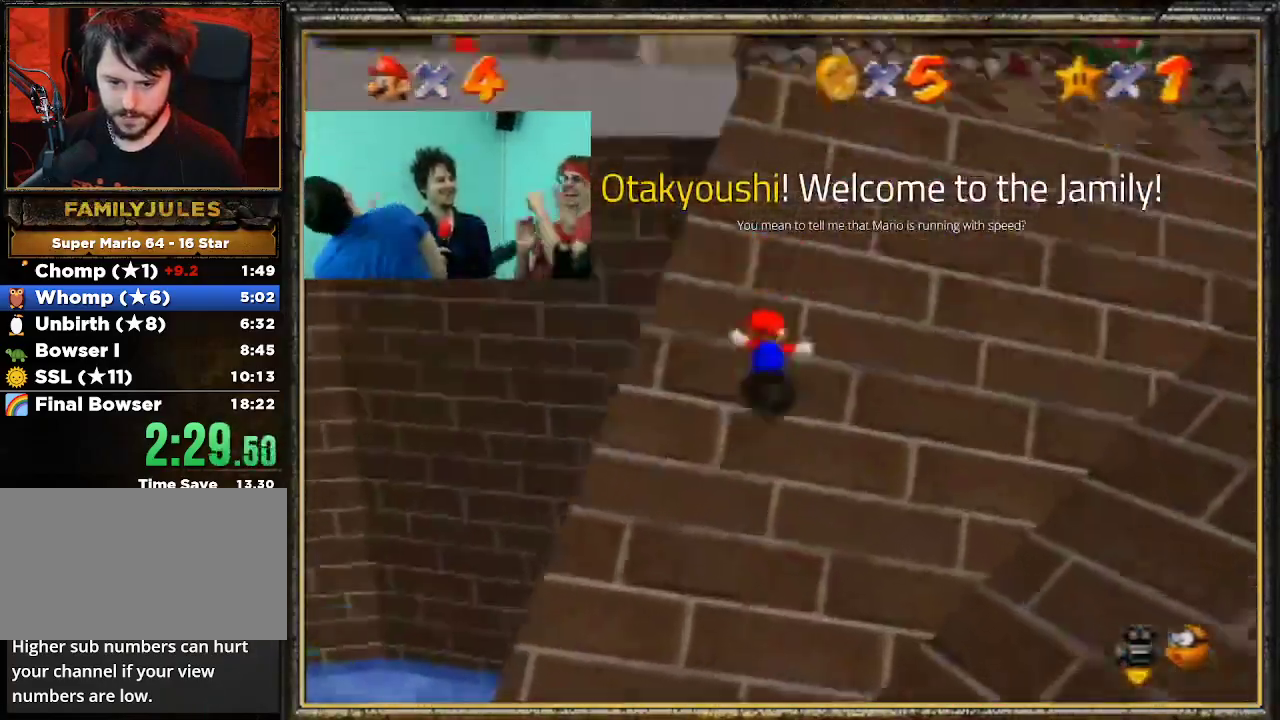
{"buttons": [], "left_stick": "up", "events": [[167, "C_RIGHT", "up"], [200, "C_UP", "up"], [300, "A", "down"], [467, "A", "up"]]}
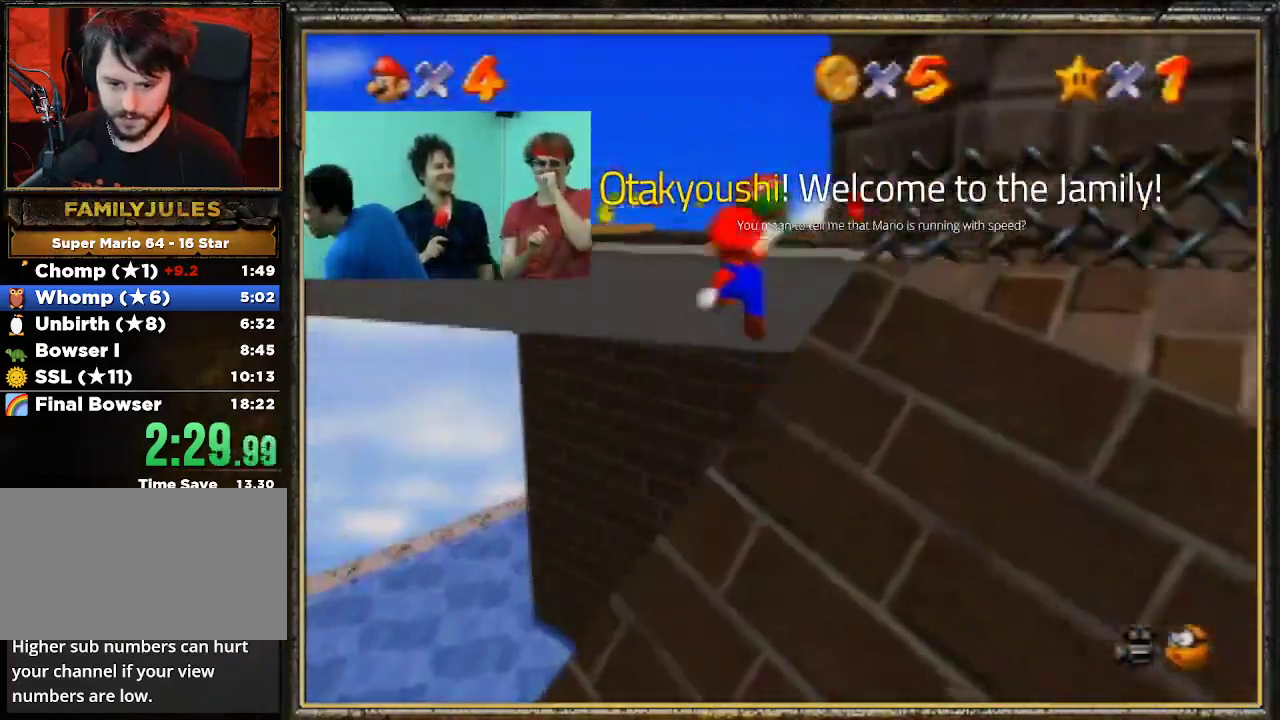
{"buttons": [], "left_stick": "up-left", "events": [[33, "R1", "down"], [67, "C_DOWN", "down"], [133, "R1", "up"], [167, "C_DOWN", "up"], [167, "left_stick", "up-left"]]}
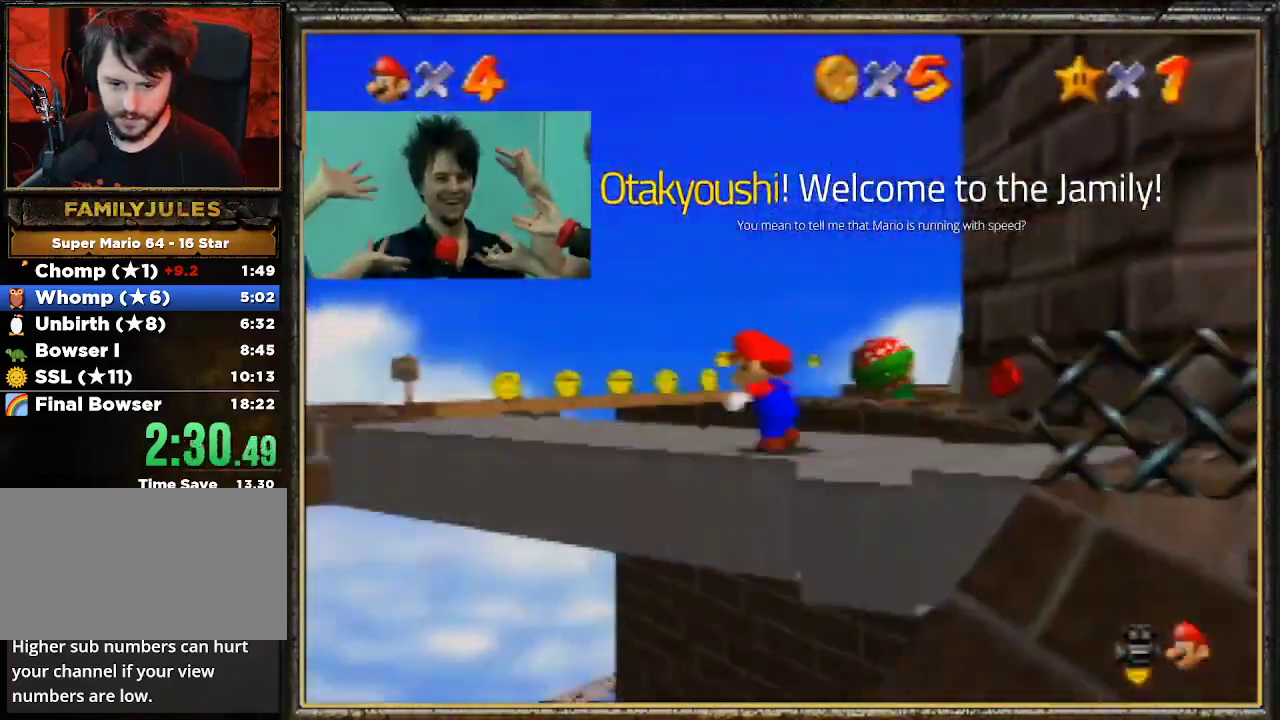
{"buttons": [], "left_stick": "up", "events": [[367, "left_stick", "up"]]}